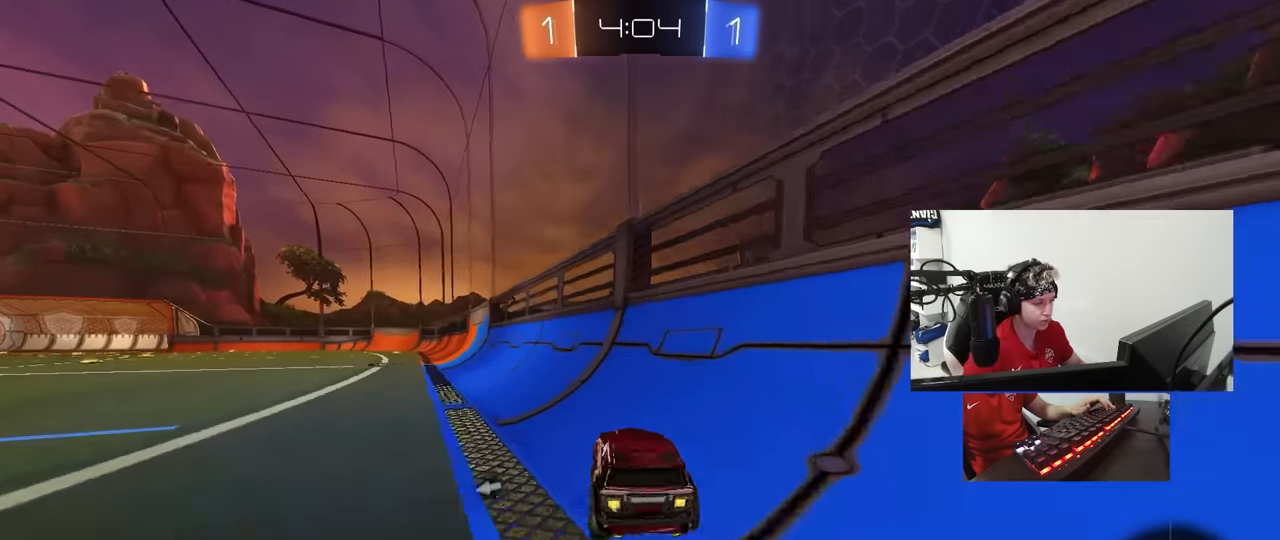
Gameplay with keyboard and mouse; each line is a JSON object with the keys and mouse buttons held at the frame after it. "events" lists presses ("down") and releases ("up") of "1", "2", "3", "4", "5", "a", "alt", "c", "caps_lock", "ctrl", "d", "e", "f", "g", "q", "r", "s", "shift", "space", "t", "tab", "v", "w", "x", "z", "mouse_left", "mouse_wheel" and "mouse_right" between this image and that frame as [ms after this image, input, new state], when the widget could be followed in between. "mouse_left", "mouse_wheel", "mouse_right" = the "left", "wheel", "right" buttons of the "mouse" list. No other keys are recorded. "wheel" means that the mouse wheel is clicked or scrolled. "mouse_move" is the direction in which the mouse moves at that frame (one of eight, or "still"), when it could be read.
{"keys": ["d", "s", "shift"], "mouse": [], "mouse_move": "still", "events": [[200, "a", "up"], [250, "mouse_right", "down"], [250, "w", "up"], [283, "mouse_right", "up"], [333, "mouse_left", "up"], [383, "d", "down"], [383, "s", "down"], [433, "shift", "down"]]}
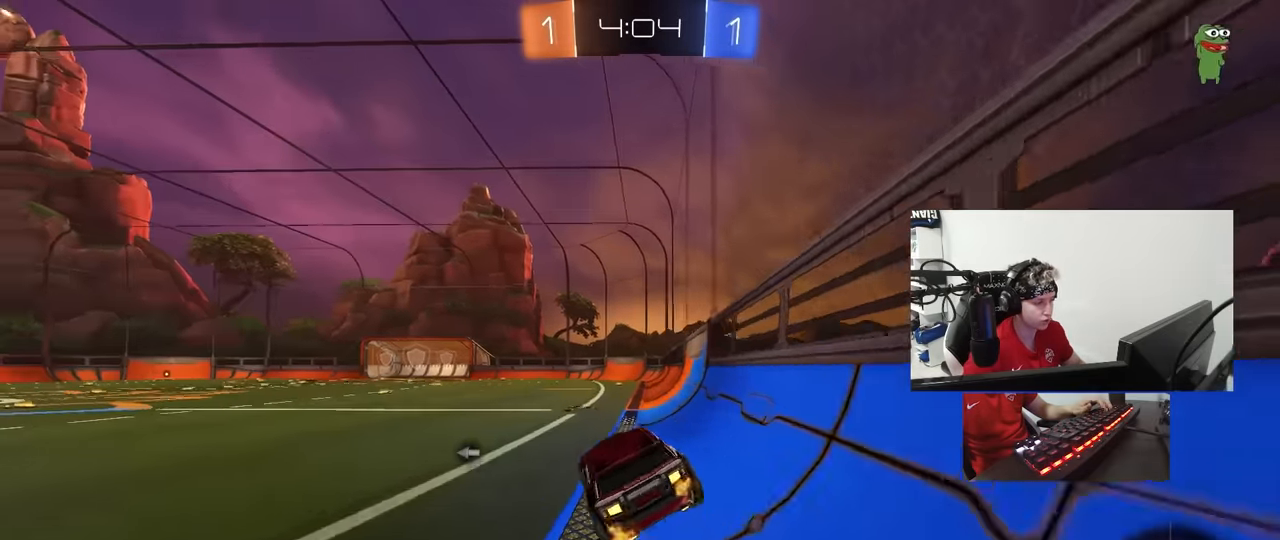
{"keys": [], "mouse": [], "mouse_move": "still", "events": [[33, "d", "up"], [33, "s", "up"], [33, "shift", "up"], [167, "shift", "down"], [217, "a", "down"], [267, "a", "up"], [267, "shift", "up"], [317, "d", "down"], [317, "space", "down"], [400, "d", "up"], [450, "space", "up"]]}
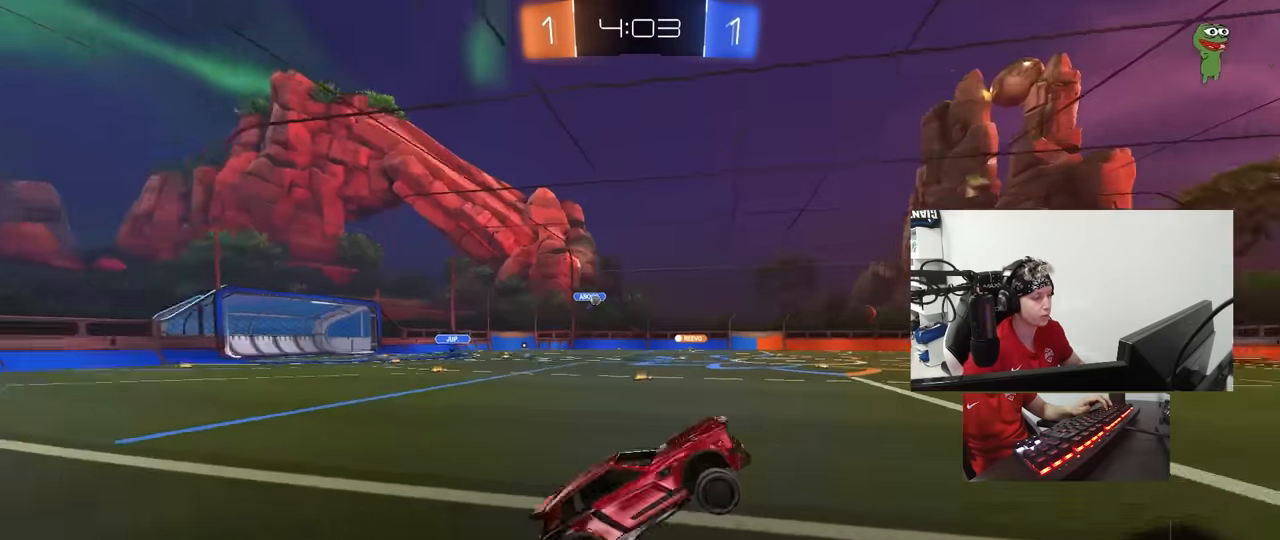
{"keys": ["w"], "mouse": ["right"], "mouse_move": "still", "events": [[83, "w", "down"], [183, "mouse_right", "down"], [317, "mouse_right", "up"], [367, "d", "down"], [417, "d", "up"], [417, "mouse_right", "down"]]}
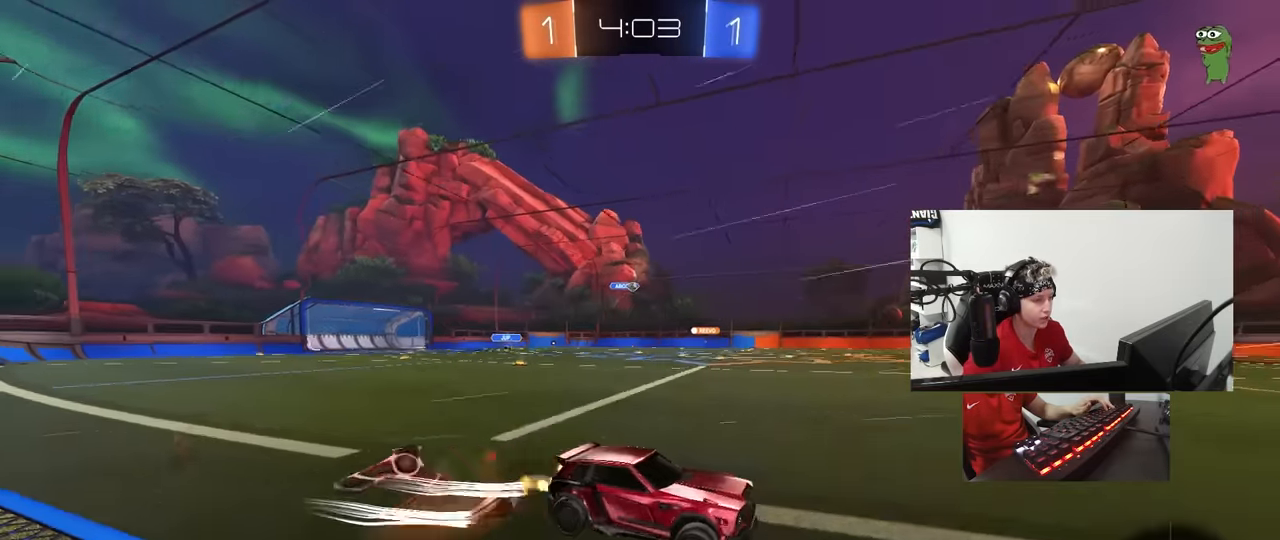
{"keys": ["d", "shift"], "mouse": [], "mouse_move": "still", "events": [[17, "mouse_right", "up"], [67, "mouse_right", "down"], [150, "space", "down"], [200, "mouse_right", "up"], [333, "space", "up"], [383, "d", "down"], [383, "w", "up"], [433, "shift", "down"]]}
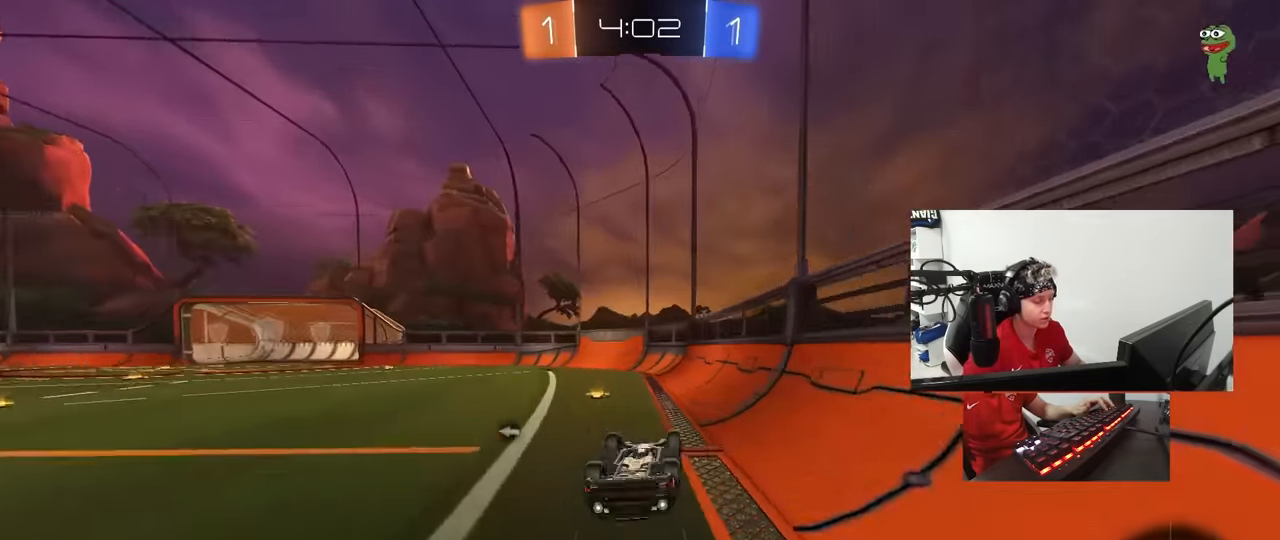
{"keys": [], "mouse": [], "mouse_move": "still", "events": [[167, "d", "up"], [167, "shift", "up"], [217, "a", "down"], [317, "a", "up"], [317, "space", "down"], [450, "space", "up"]]}
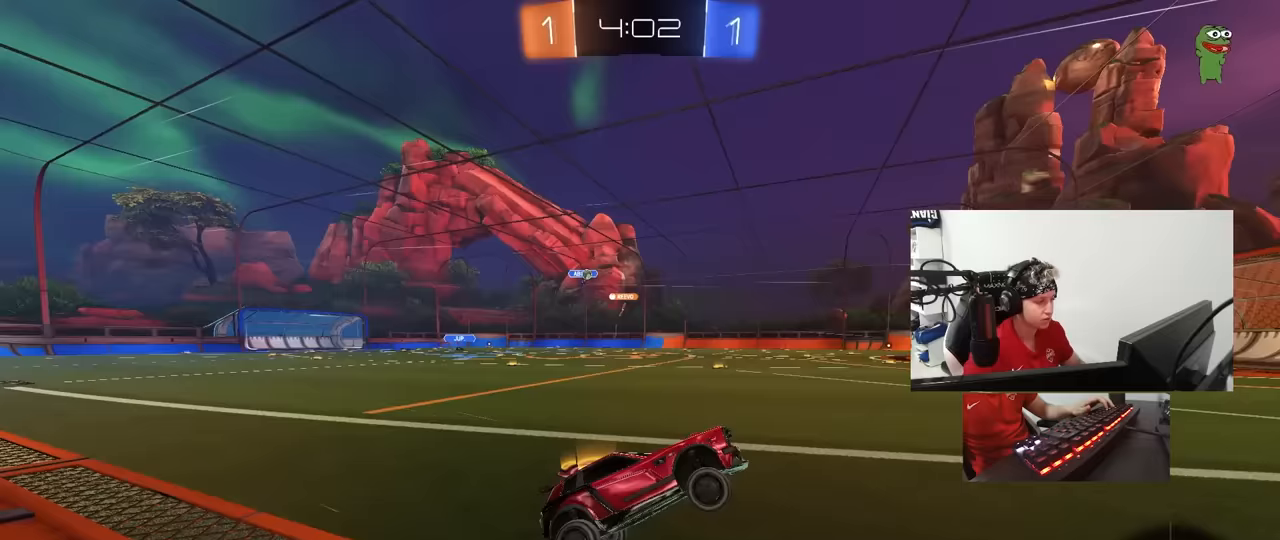
{"keys": ["w"], "mouse": [], "mouse_move": "still", "events": [[83, "a", "down"], [83, "w", "down"], [467, "a", "up"]]}
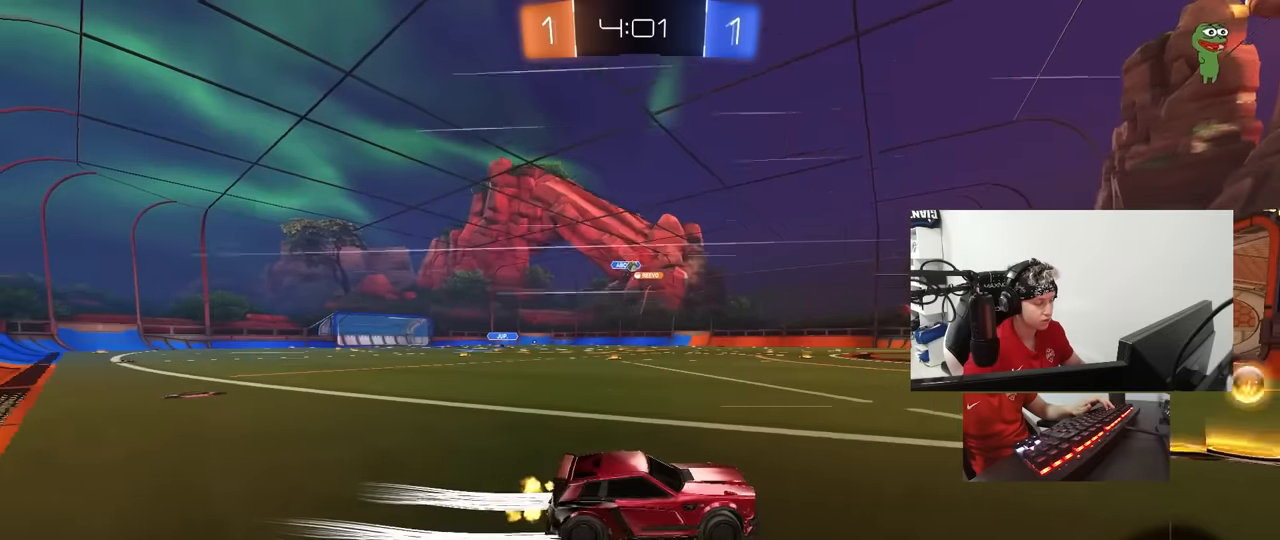
{"keys": ["w"], "mouse": [], "mouse_move": "still", "events": [[67, "a", "down"], [383, "a", "up"]]}
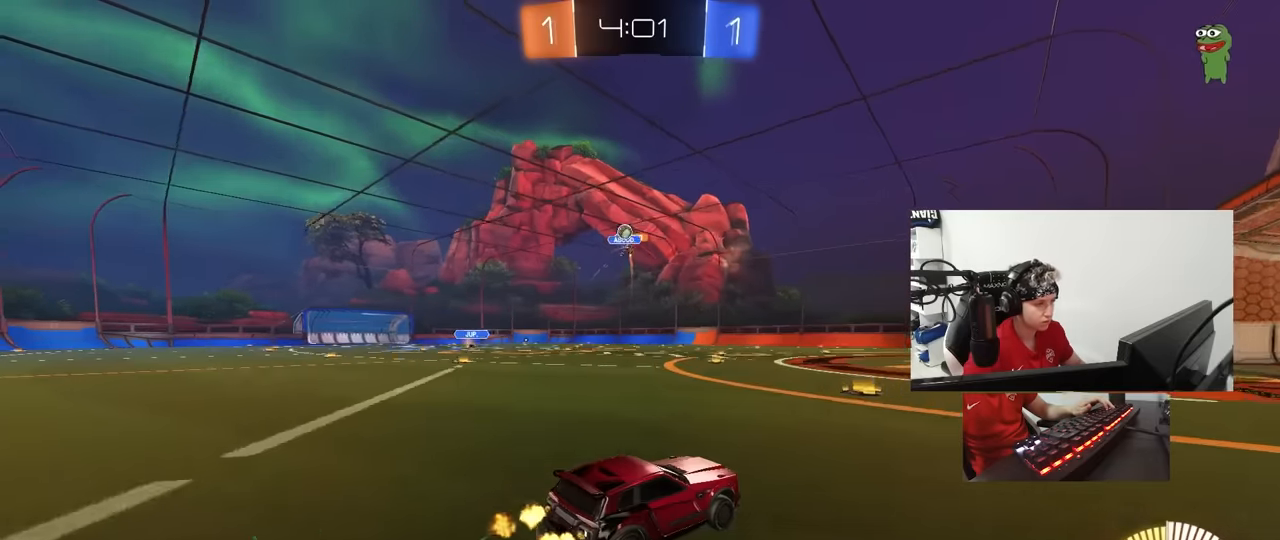
{"keys": ["d", "shift", "w"], "mouse": [], "mouse_move": "still", "events": [[67, "w", "up"], [117, "a", "down"], [167, "s", "down"], [267, "a", "up"], [267, "d", "down"], [317, "s", "up"], [350, "shift", "down"], [400, "w", "down"]]}
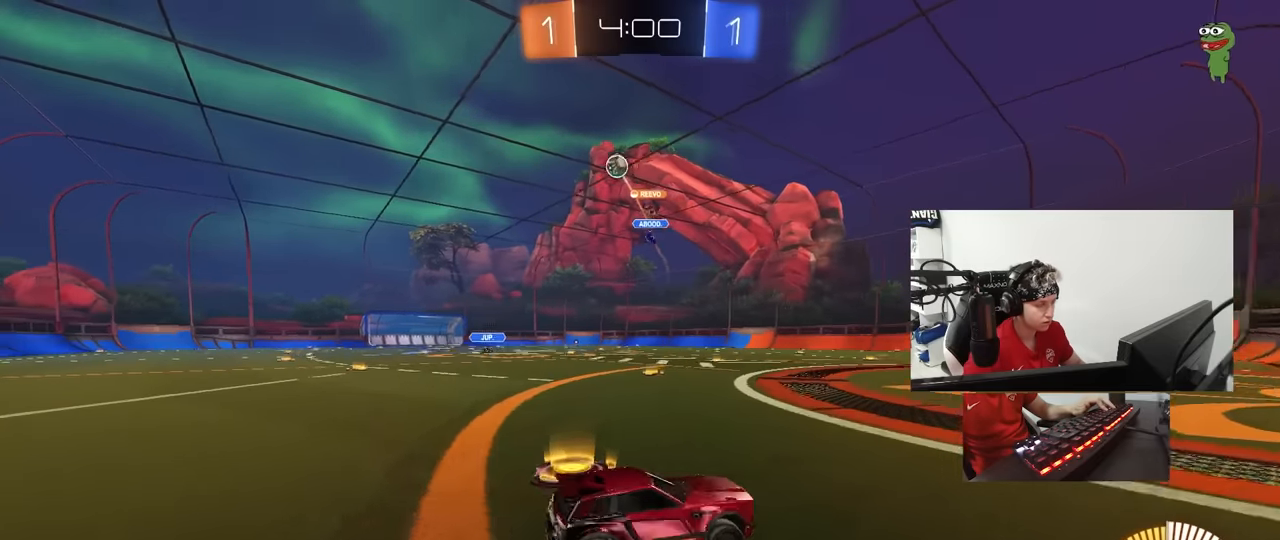
{"keys": ["d", "w"], "mouse": ["left"], "mouse_move": "still", "events": [[50, "shift", "up"], [317, "mouse_left", "down"]]}
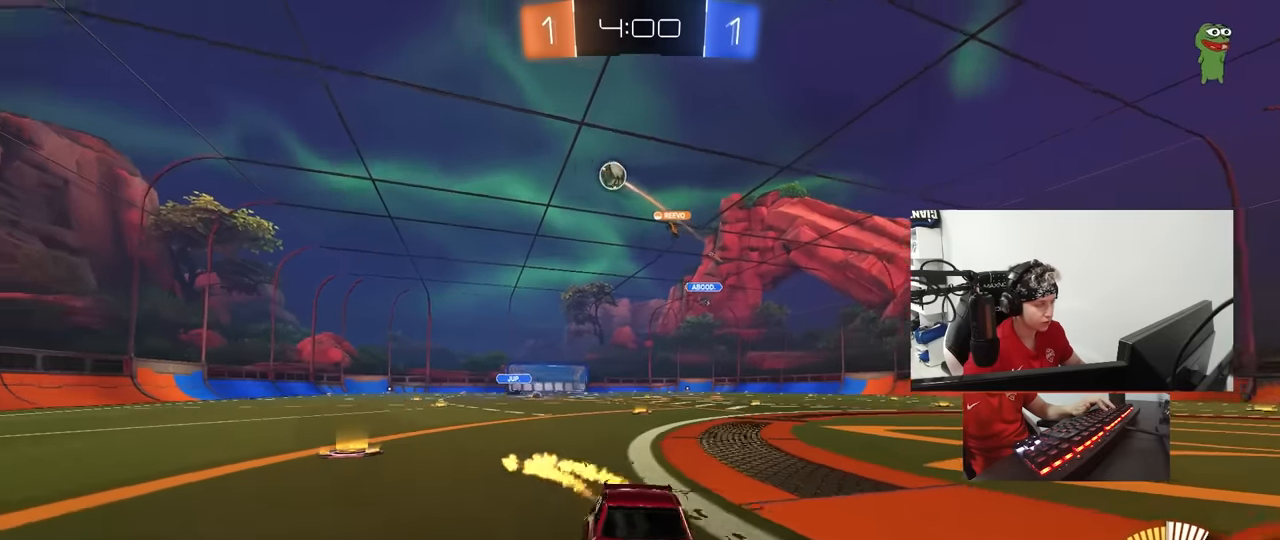
{"keys": ["w"], "mouse": ["left"], "mouse_move": "still", "events": [[483, "d", "up"]]}
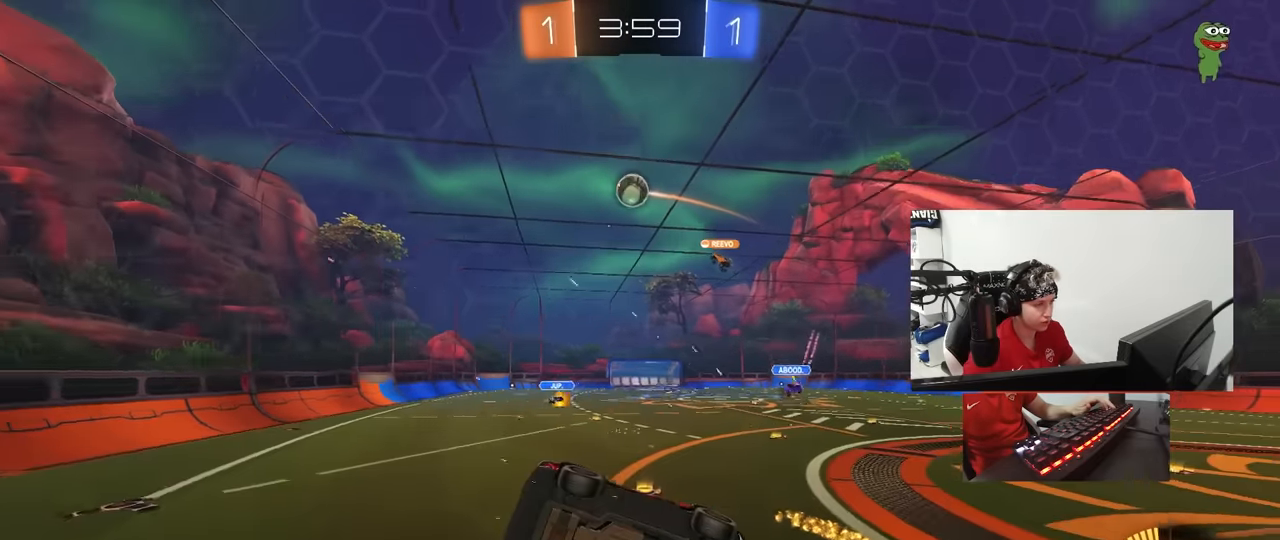
{"keys": ["w"], "mouse": [], "mouse_move": "still", "events": [[67, "mouse_left", "up"], [117, "d", "down"], [217, "d", "up"]]}
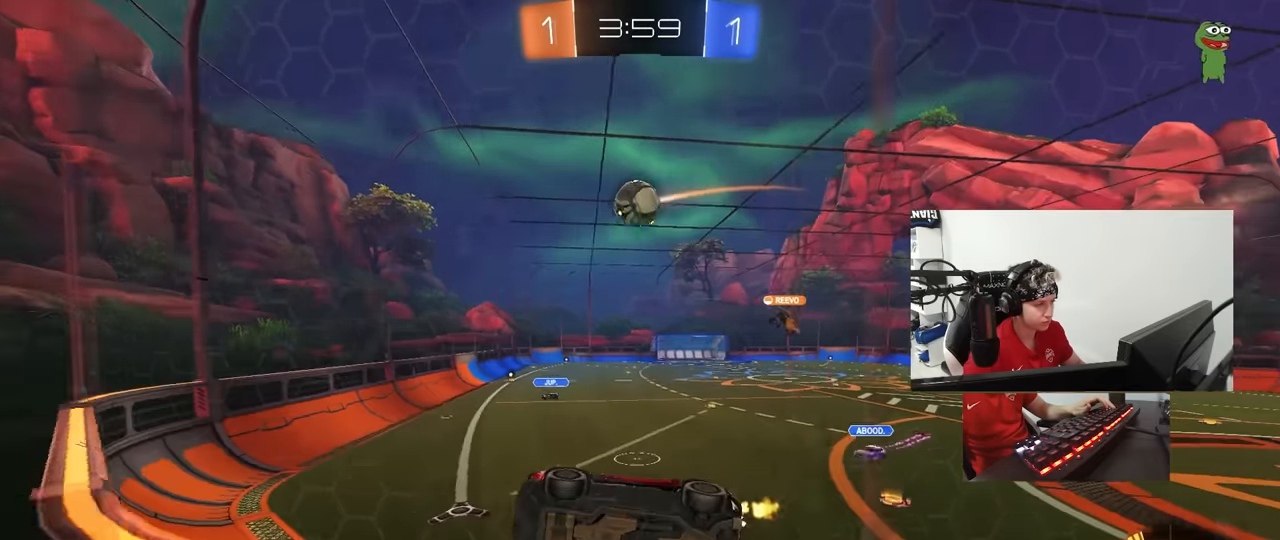
{"keys": ["d", "w"], "mouse": [], "mouse_move": "still", "events": [[183, "d", "down"], [233, "shift", "down"], [367, "shift", "up"]]}
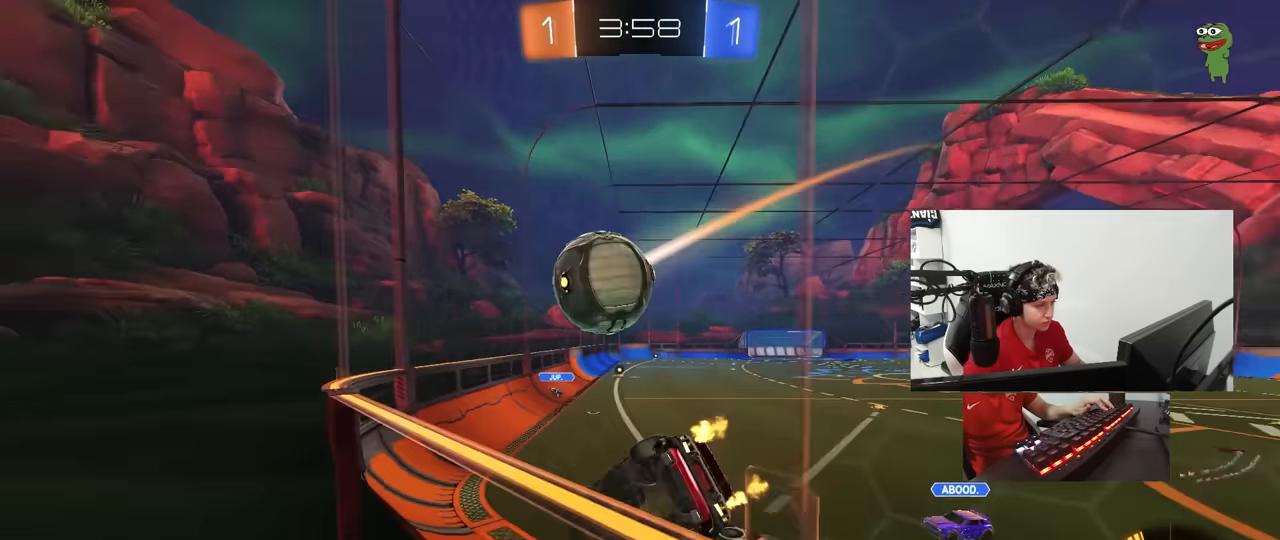
{"keys": ["a", "w"], "mouse": [], "mouse_move": "still", "events": [[17, "w", "up"], [67, "s", "down"], [150, "s", "up"], [250, "d", "up"], [300, "w", "down"], [383, "a", "down"]]}
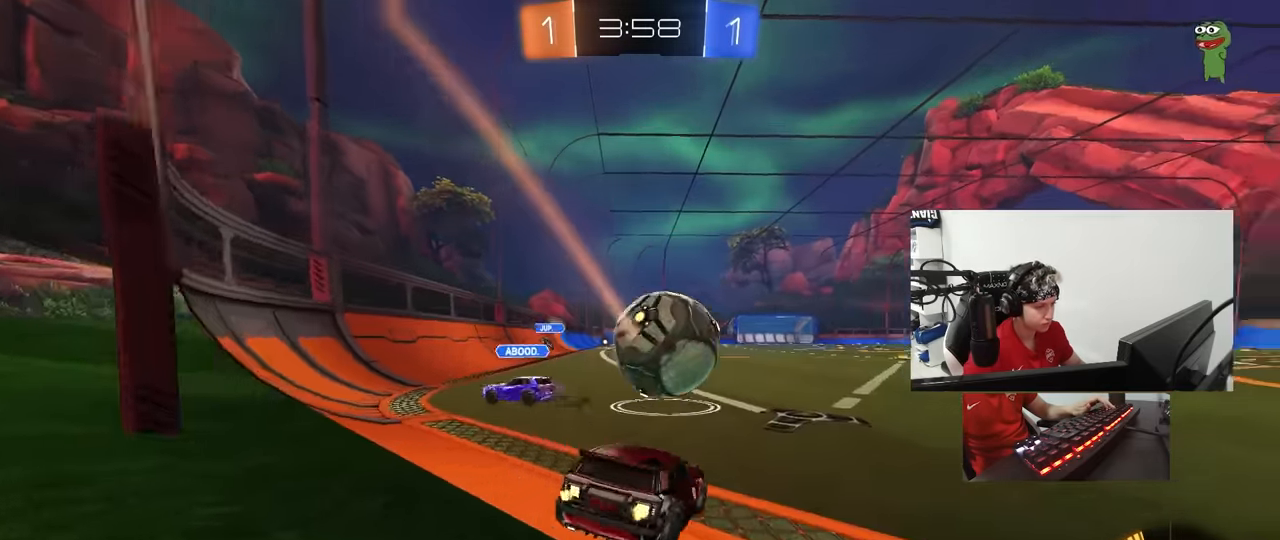
{"keys": ["a", "d", "s"], "mouse": ["left", "right"], "mouse_move": "down-left", "events": [[33, "a", "up"], [67, "mouse_left", "down"], [117, "d", "down"], [267, "d", "up"], [400, "w", "up"], [450, "a", "down"], [450, "mouse_right", "down"], [500, "d", "down"], [500, "s", "down"]]}
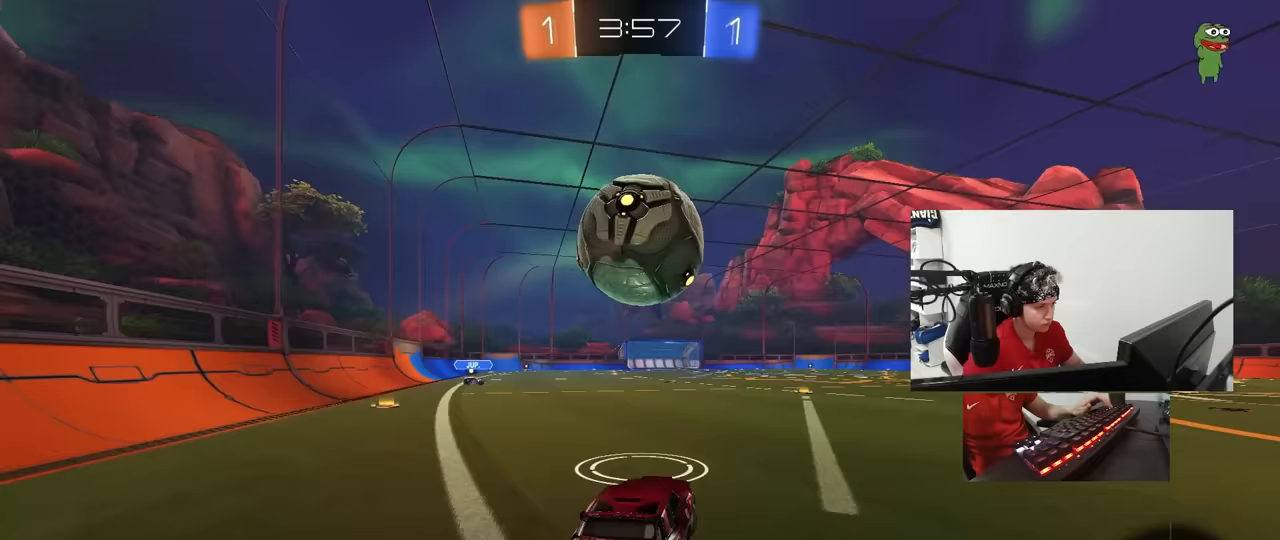
{"keys": ["d"], "mouse": ["left"], "mouse_move": "still", "events": [[50, "a", "up"], [50, "mouse_left", "up"], [83, "d", "up"], [133, "s", "up"], [183, "mouse_left", "down"], [183, "mouse_right", "up"], [233, "mouse_right", "down"], [417, "mouse_right", "up"], [467, "d", "down"]]}
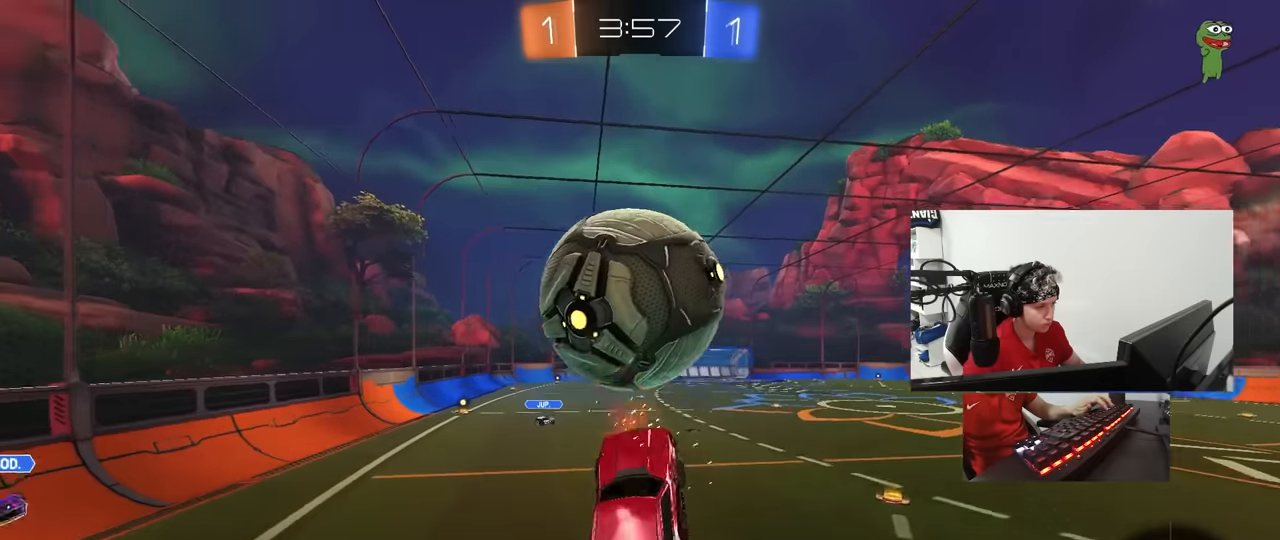
{"keys": ["d"], "mouse": [], "mouse_move": "still", "events": [[100, "d", "up"], [150, "w", "down"], [250, "a", "down"], [300, "mouse_left", "up"], [333, "w", "up"], [383, "a", "up"], [433, "d", "down"]]}
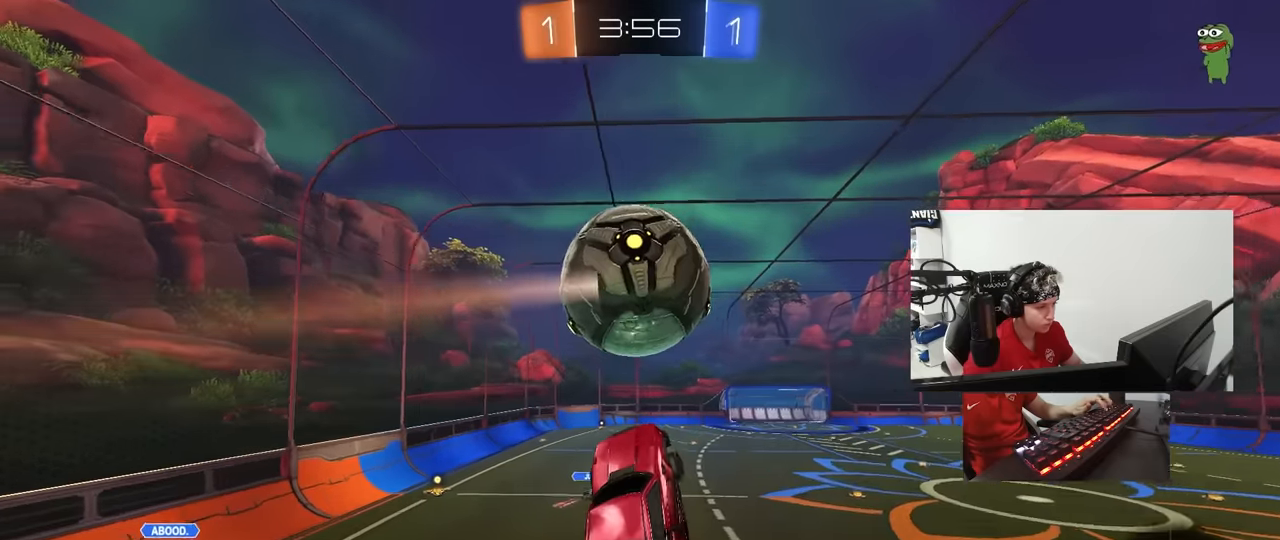
{"keys": ["a", "s"], "mouse": ["left"], "mouse_move": "still", "events": [[33, "d", "up"], [67, "a", "down"], [67, "mouse_left", "down"], [67, "shift", "down"], [167, "s", "down"], [267, "s", "up"], [350, "mouse_left", "up"], [400, "mouse_left", "down"], [400, "s", "down"], [400, "shift", "up"], [450, "a", "up"], [500, "a", "down"]]}
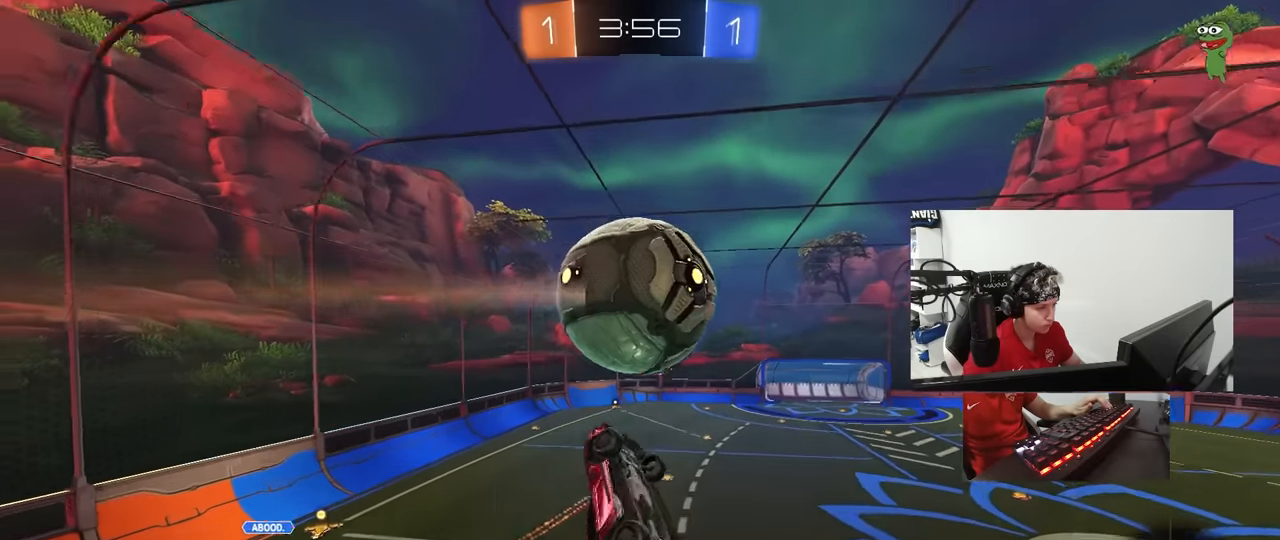
{"keys": ["a"], "mouse": [], "mouse_move": "still", "events": [[83, "s", "up"], [133, "a", "up"], [133, "mouse_left", "up"], [233, "a", "down"], [233, "s", "down"], [467, "s", "up"]]}
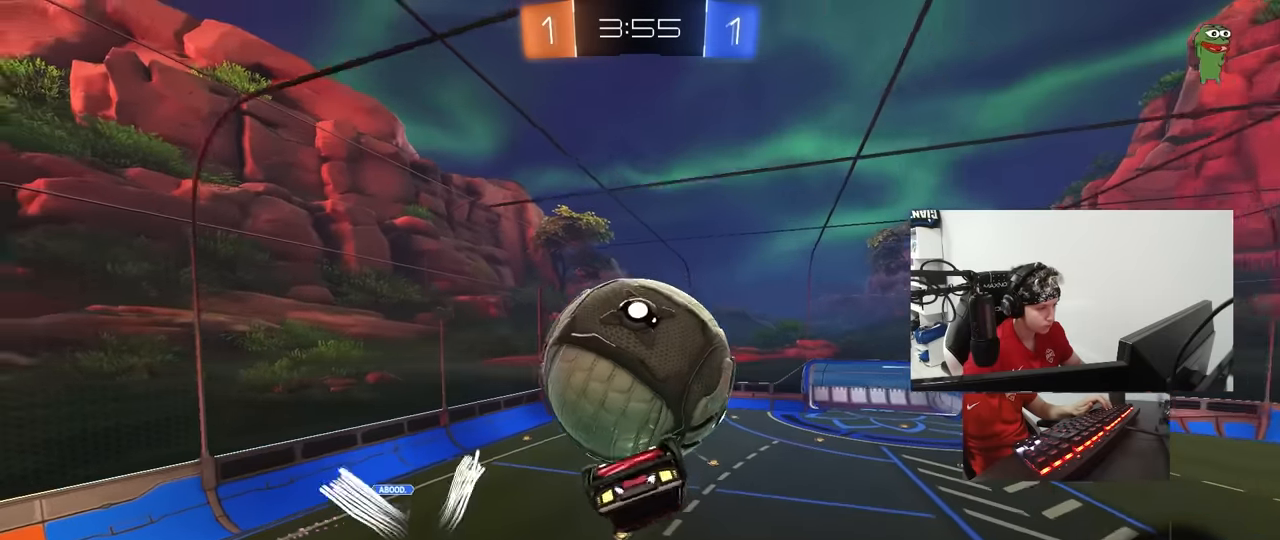
{"keys": ["d"], "mouse": [], "mouse_move": "still", "events": [[17, "shift", "down"], [100, "s", "down"], [433, "a", "up"], [433, "d", "down"], [433, "s", "up"], [433, "shift", "up"]]}
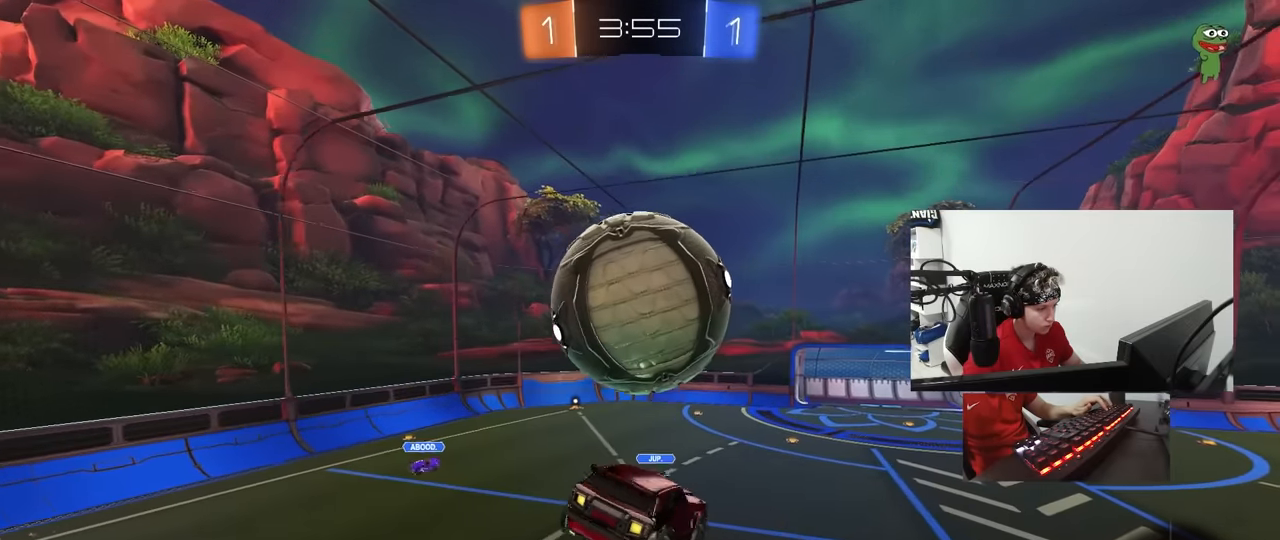
{"keys": ["d", "shift"], "mouse": [], "mouse_move": "still", "events": [[117, "d", "up"], [167, "a", "down"], [350, "a", "up"], [350, "d", "down"], [350, "shift", "down"]]}
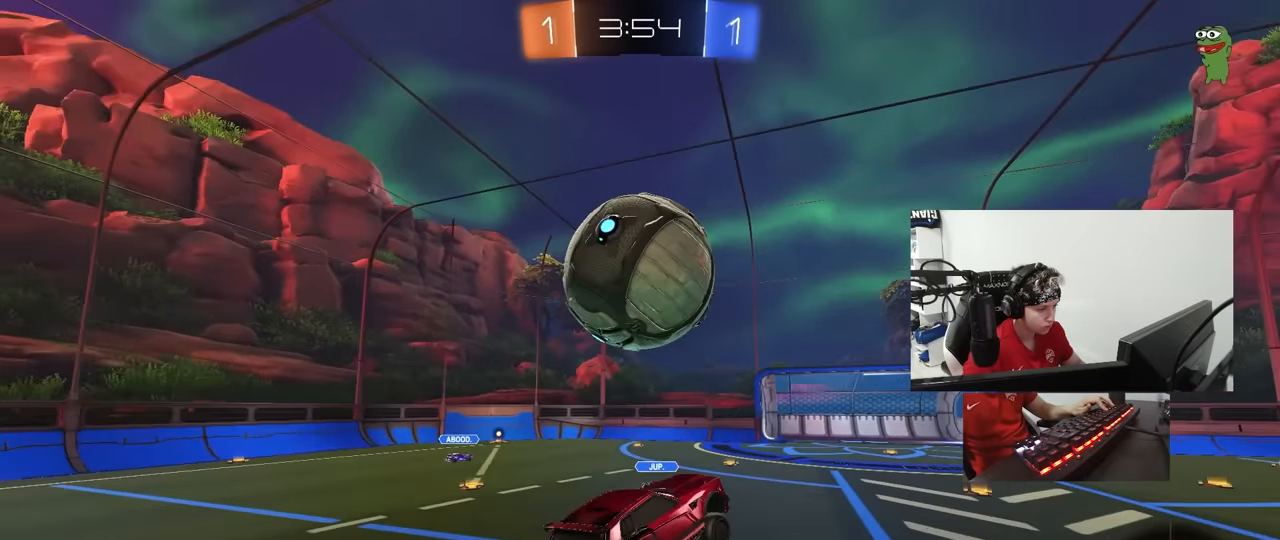
{"keys": ["d"], "mouse": ["right"], "mouse_move": "still", "events": [[83, "a", "down"], [83, "d", "up"], [83, "shift", "up"], [83, "w", "down"], [133, "mouse_right", "down"], [183, "d", "down"], [183, "w", "up"], [233, "a", "up"], [233, "mouse_right", "up"], [283, "s", "down"], [317, "mouse_right", "down"], [367, "mouse_right", "up"], [417, "mouse_right", "down"], [417, "s", "up"]]}
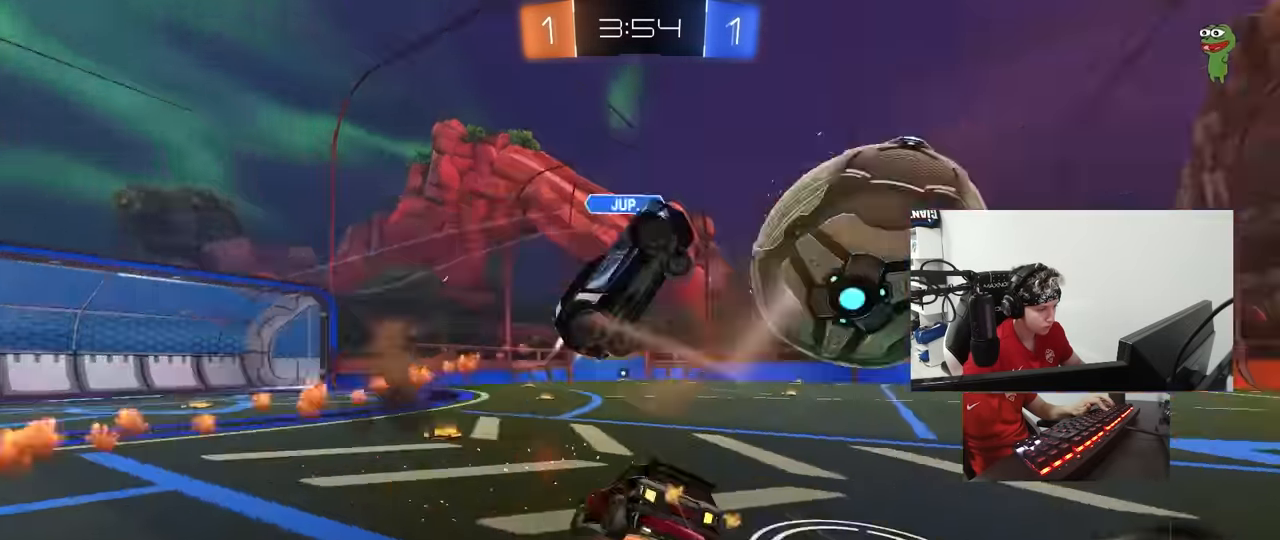
{"keys": ["d", "shift", "space"], "mouse": ["left"], "mouse_move": "still", "events": [[67, "shift", "down"], [100, "mouse_left", "down"], [100, "mouse_right", "up"], [483, "space", "down"]]}
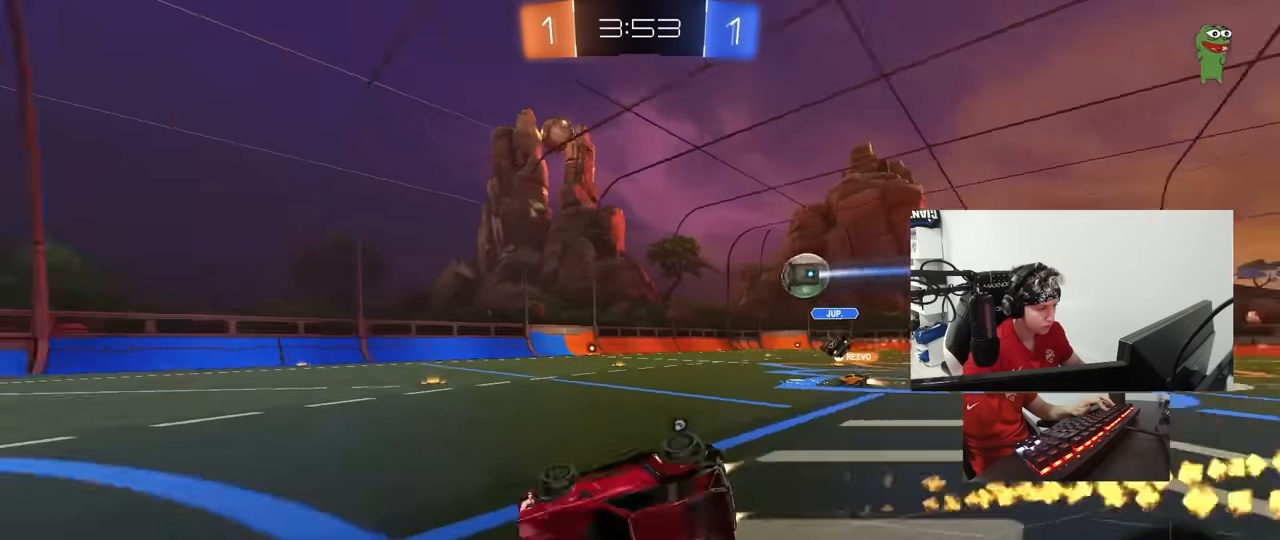
{"keys": ["w"], "mouse": ["left"], "mouse_move": "still", "events": [[167, "shift", "up"], [167, "space", "up"], [217, "d", "up"], [450, "w", "down"]]}
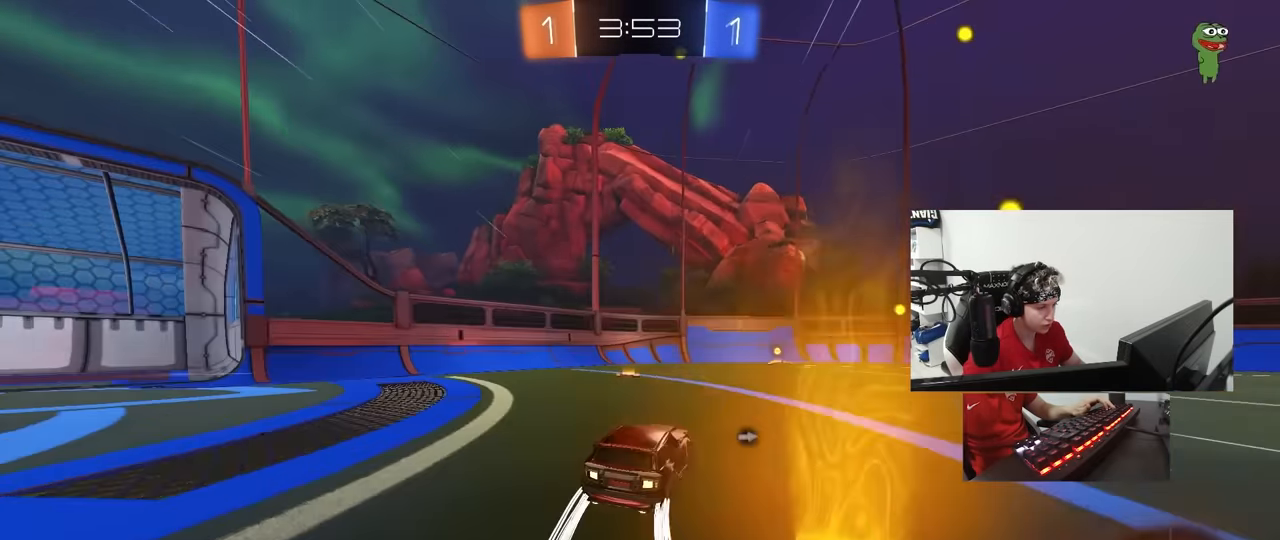
{"keys": ["space", "w"], "mouse": ["left"], "mouse_move": "still", "events": [[100, "a", "down"], [183, "mouse_left", "up"], [233, "a", "up"], [283, "d", "down"], [283, "mouse_left", "down"], [417, "d", "up"], [417, "space", "down"]]}
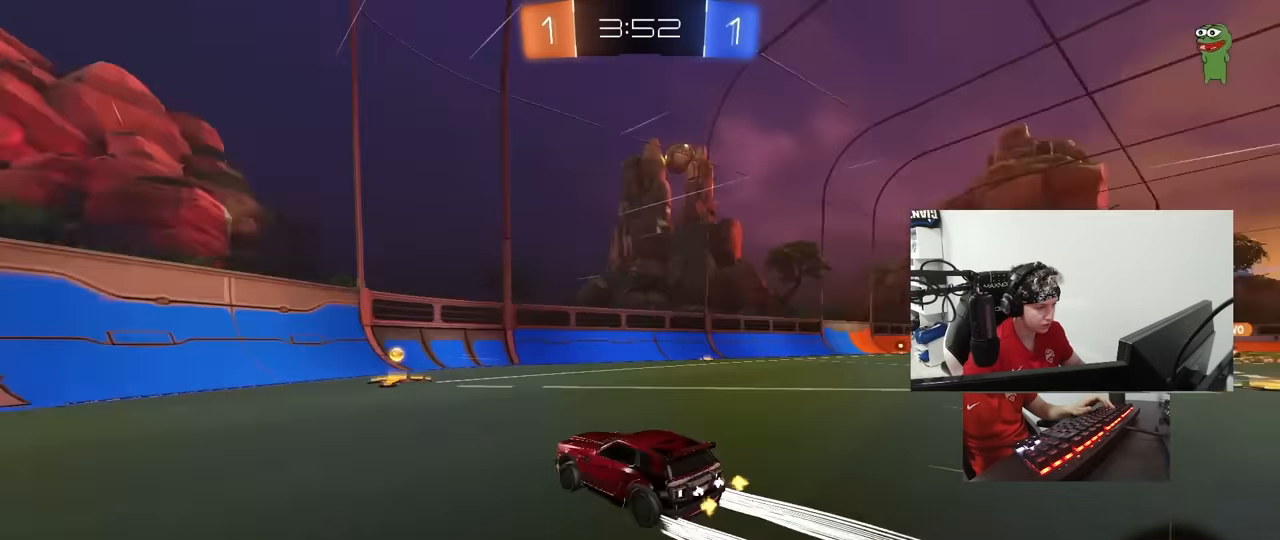
{"keys": ["d", "w"], "mouse": ["left"], "mouse_move": "still", "events": [[100, "d", "down"], [100, "space", "up"], [150, "shift", "down"], [300, "shift", "up"]]}
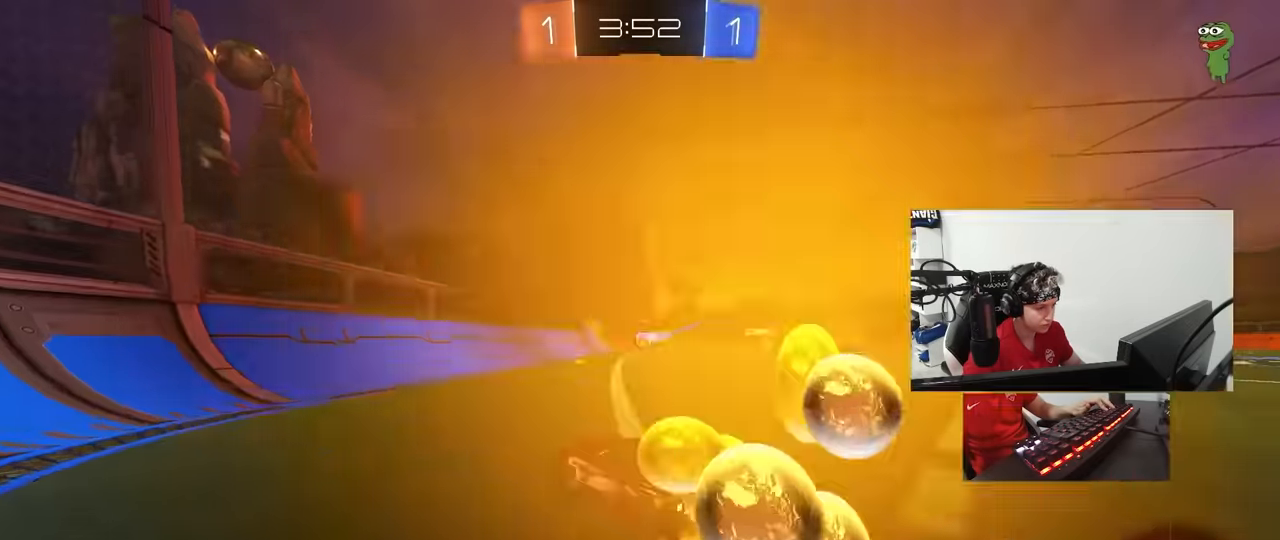
{"keys": ["d", "s", "shift"], "mouse": ["left", "right"], "mouse_move": "still", "events": [[317, "d", "up"], [317, "mouse_right", "down"], [350, "shift", "down"], [400, "d", "down"], [400, "mouse_right", "up"], [450, "mouse_right", "down"], [500, "s", "down"], [500, "w", "up"]]}
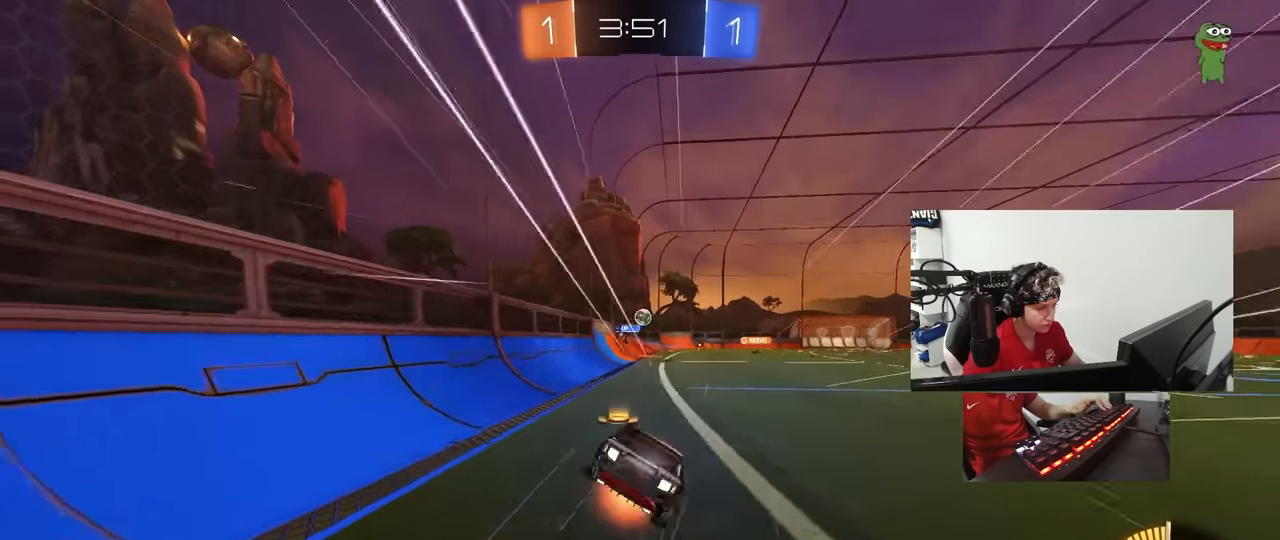
{"keys": ["d", "s", "shift"], "mouse": [], "mouse_move": "still", "events": [[50, "mouse_left", "up"], [50, "mouse_right", "up"], [317, "s", "up"], [467, "s", "down"]]}
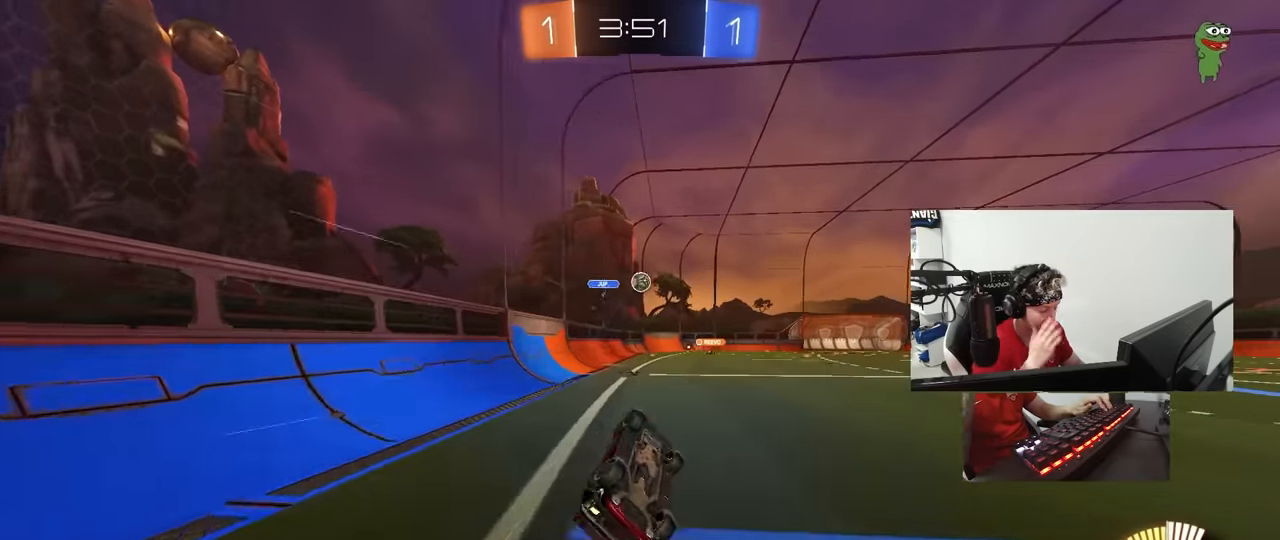
{"keys": ["d", "w"], "mouse": [], "mouse_move": "still", "events": [[150, "shift", "up"], [200, "s", "up"], [250, "d", "up"], [433, "d", "down"], [433, "w", "down"]]}
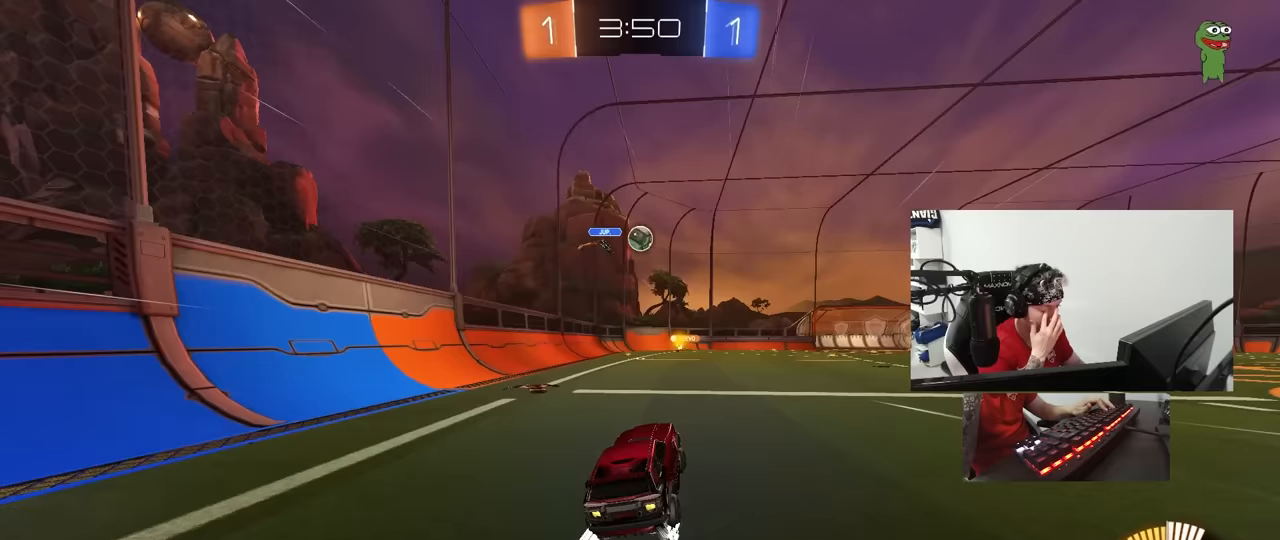
{"keys": ["d", "w"], "mouse": [], "mouse_move": "still", "events": [[267, "d", "up"], [450, "d", "down"]]}